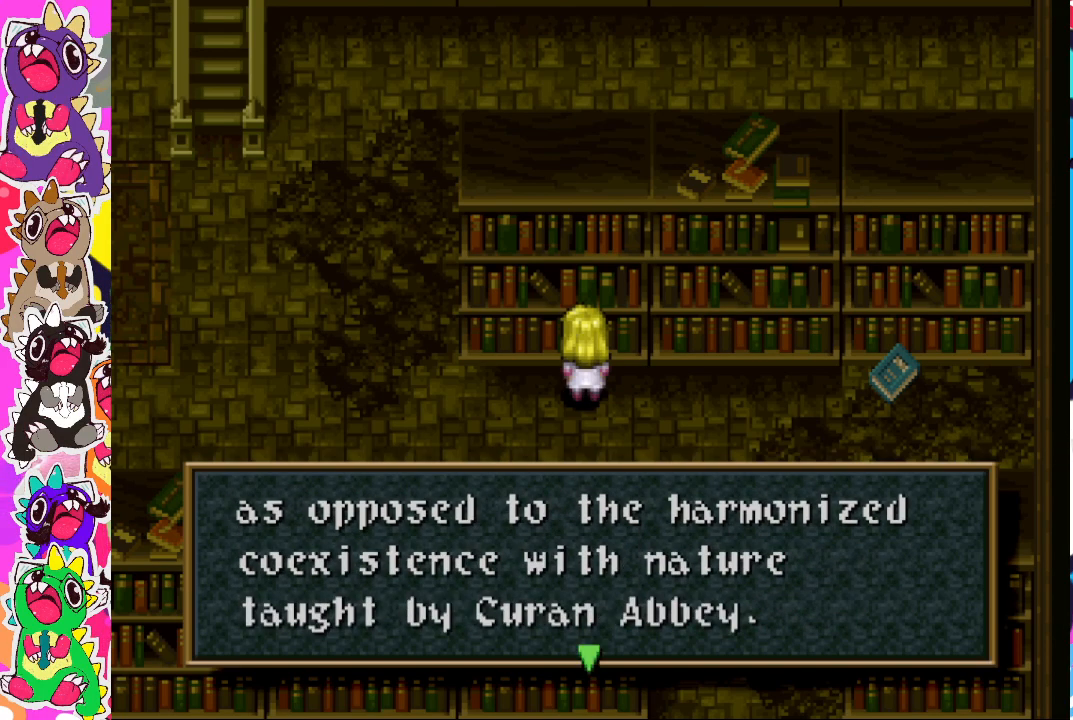
Gameplay with a controller (PlayStation layout); each line is a JSON object with the inputs held at the frame after it. "events" lists button and stick changes between this image and that frame as [ms after this image, input, new state], when the widget could be followed in between. Not read: L3 R3.
{"buttons": [], "left_stick": "center", "right_stick": "center", "events": []}
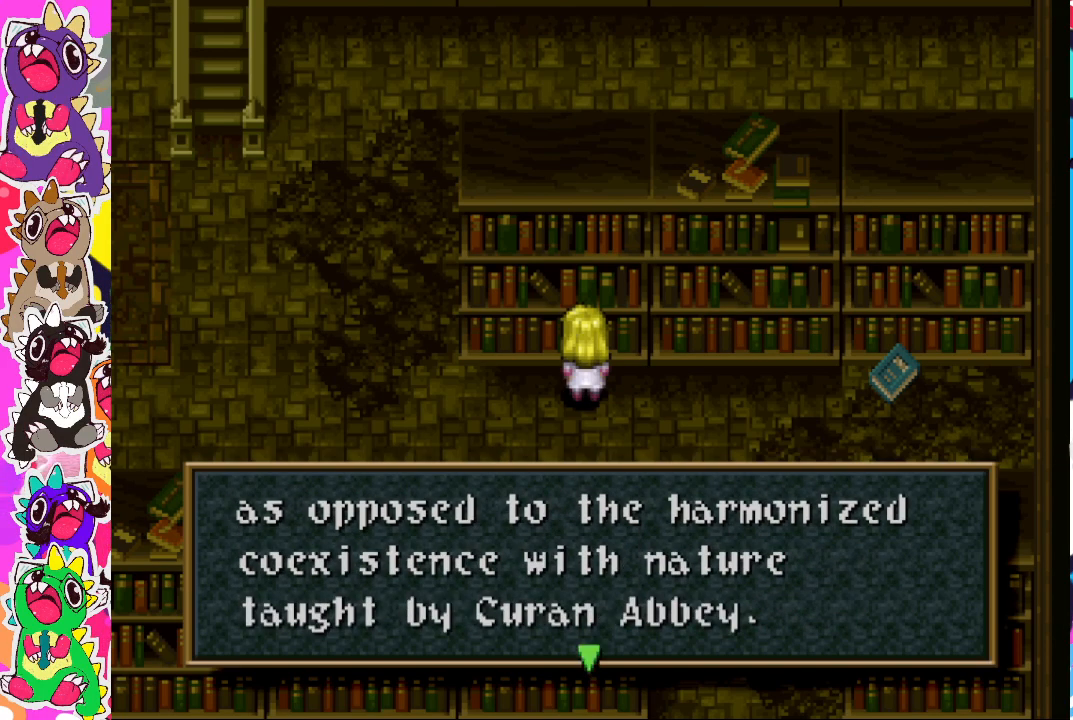
{"buttons": [], "left_stick": "center", "right_stick": "center", "events": []}
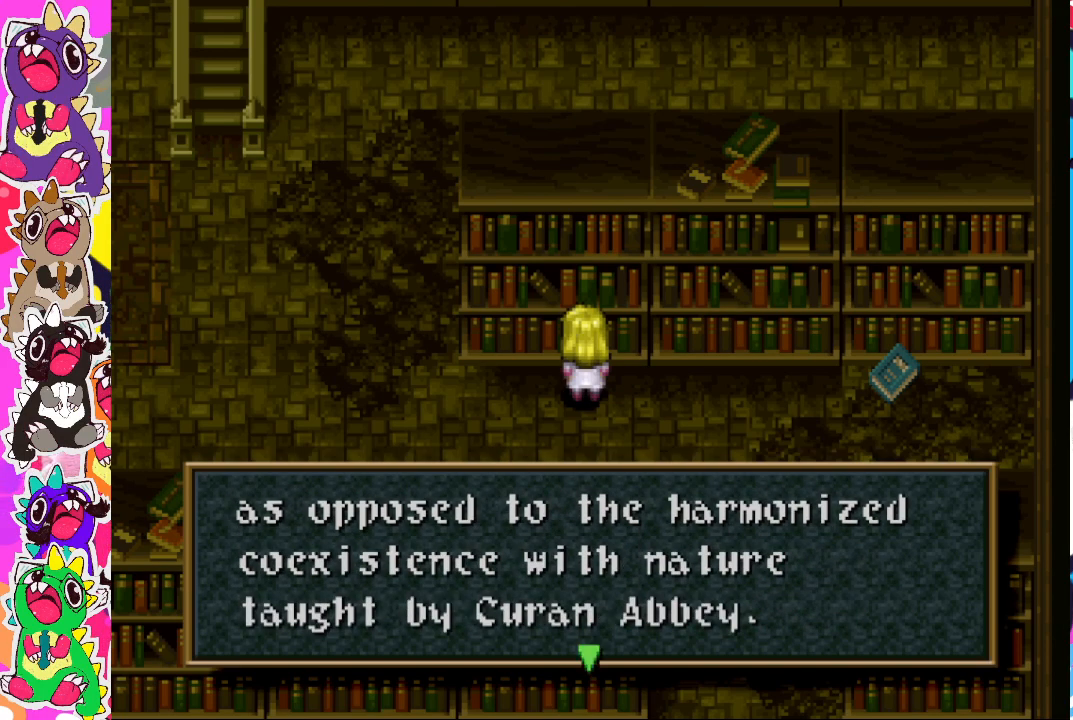
{"buttons": [], "left_stick": "center", "right_stick": "center", "events": []}
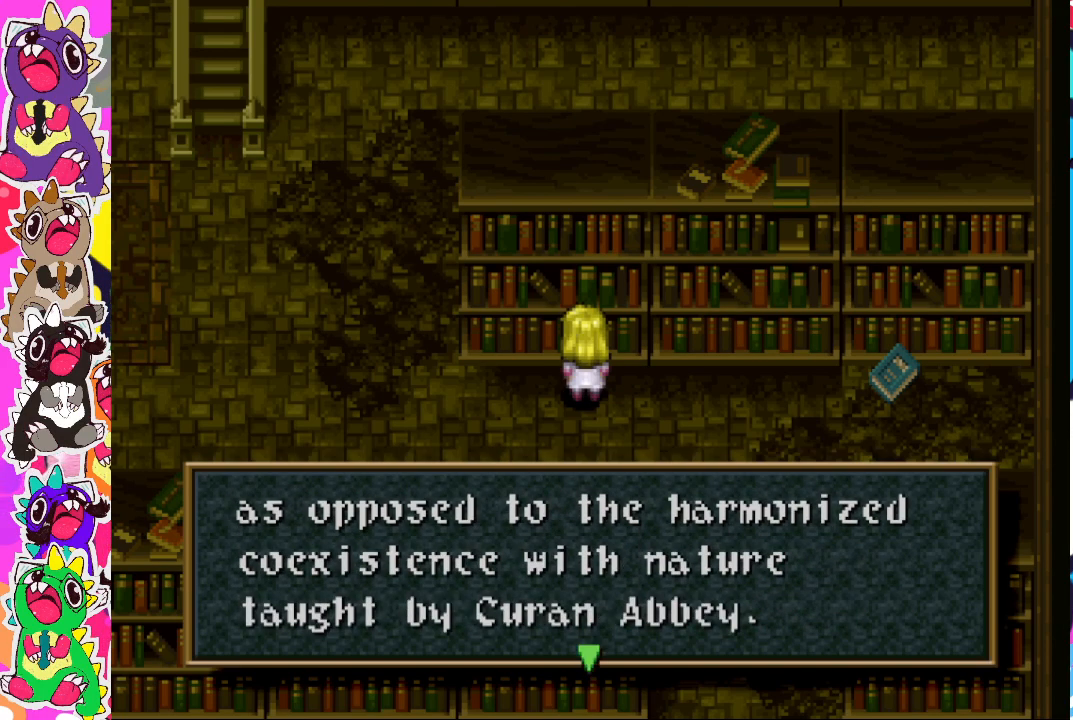
{"buttons": [], "left_stick": "center", "right_stick": "center", "events": [[350, "CROSS", "down"], [483, "CROSS", "up"]]}
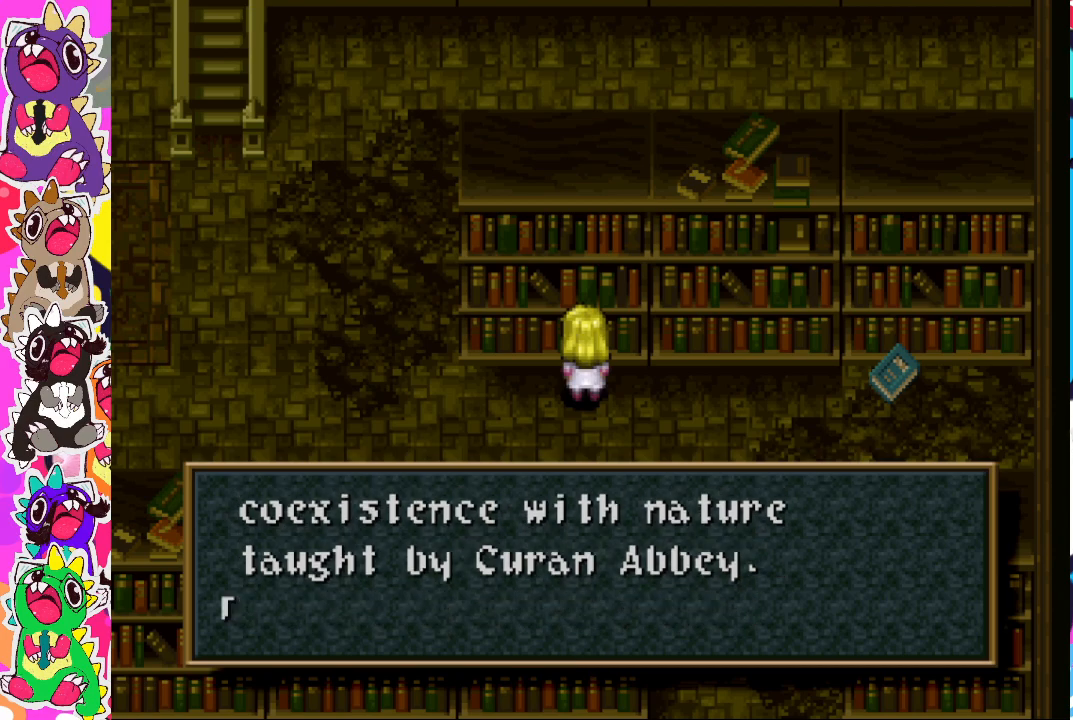
{"buttons": [], "left_stick": "center", "right_stick": "center", "events": []}
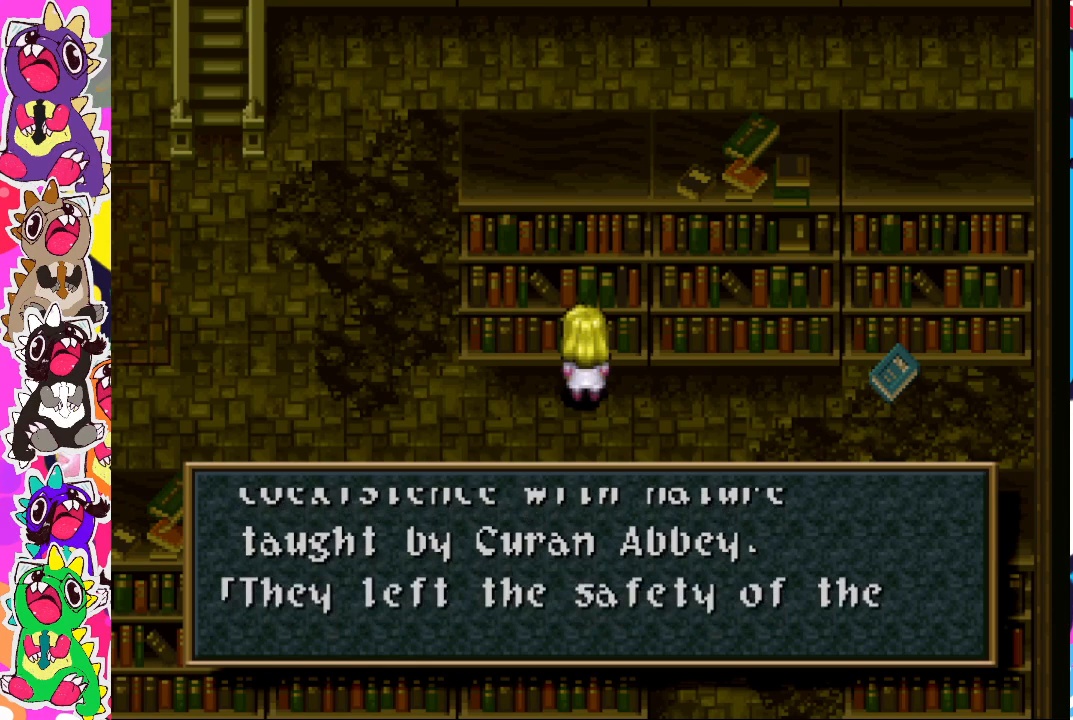
{"buttons": [], "left_stick": "center", "right_stick": "center", "events": []}
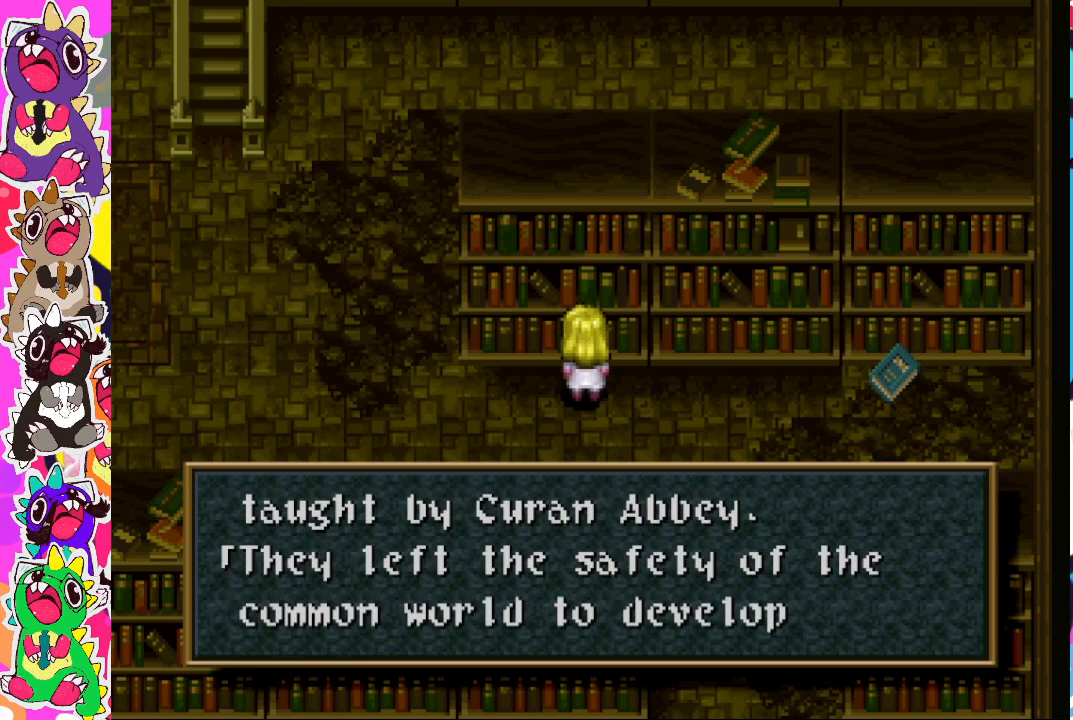
{"buttons": [], "left_stick": "center", "right_stick": "center", "events": []}
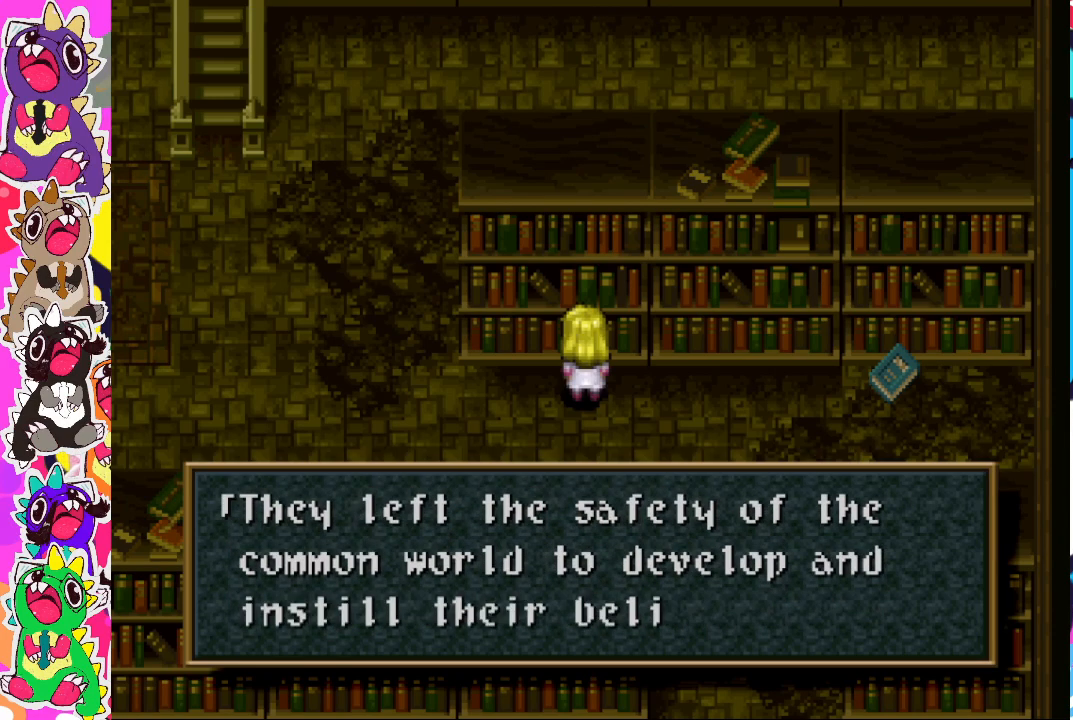
{"buttons": [], "left_stick": "center", "right_stick": "center", "events": []}
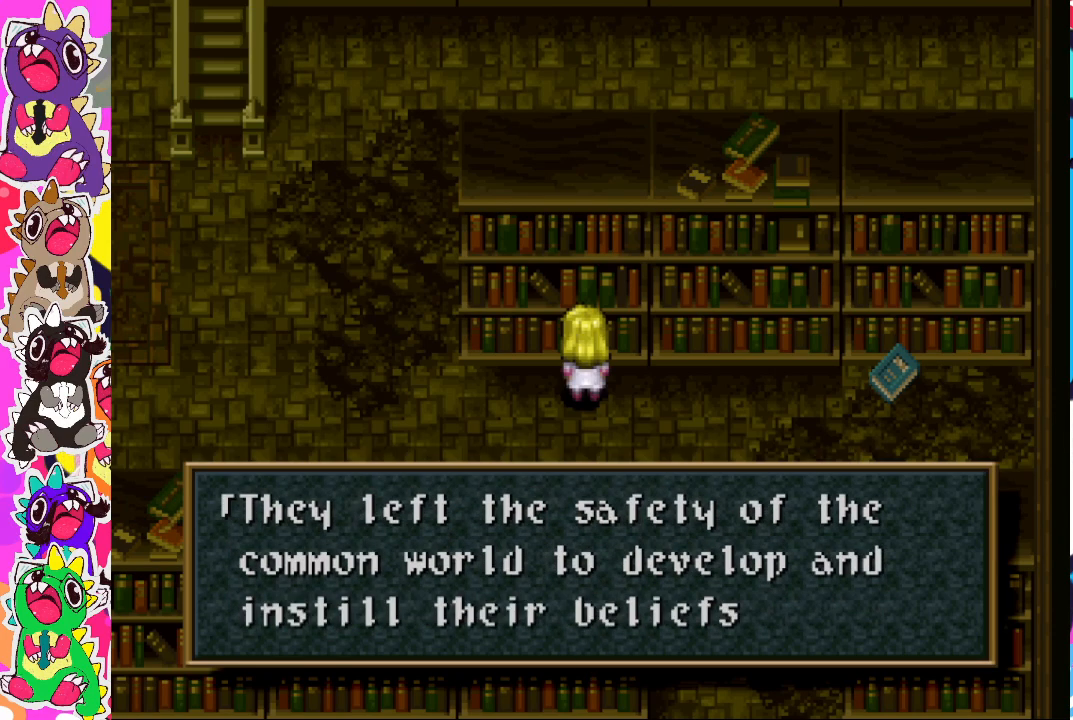
{"buttons": [], "left_stick": "center", "right_stick": "center", "events": []}
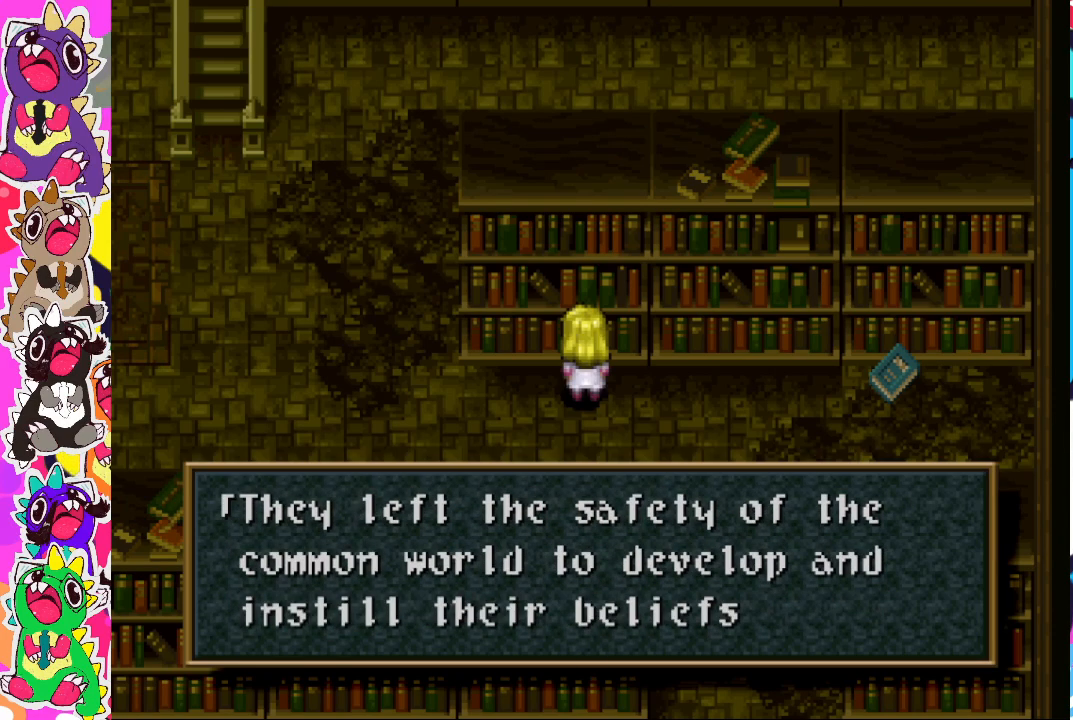
{"buttons": [], "left_stick": "center", "right_stick": "center", "events": []}
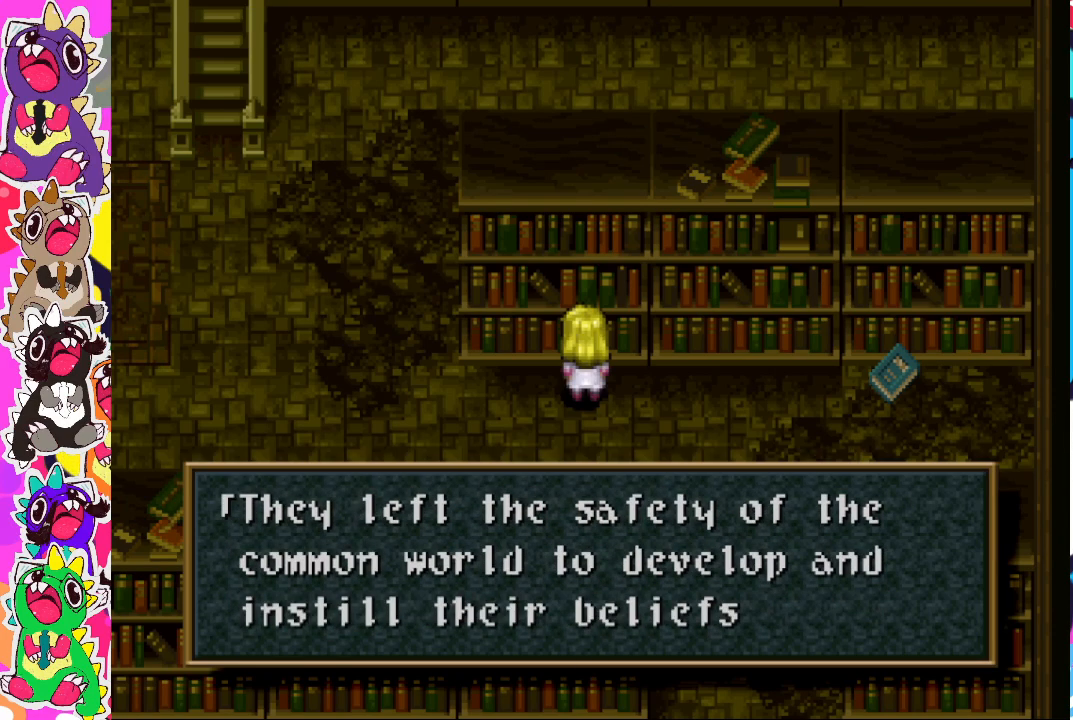
{"buttons": [], "left_stick": "center", "right_stick": "center", "events": []}
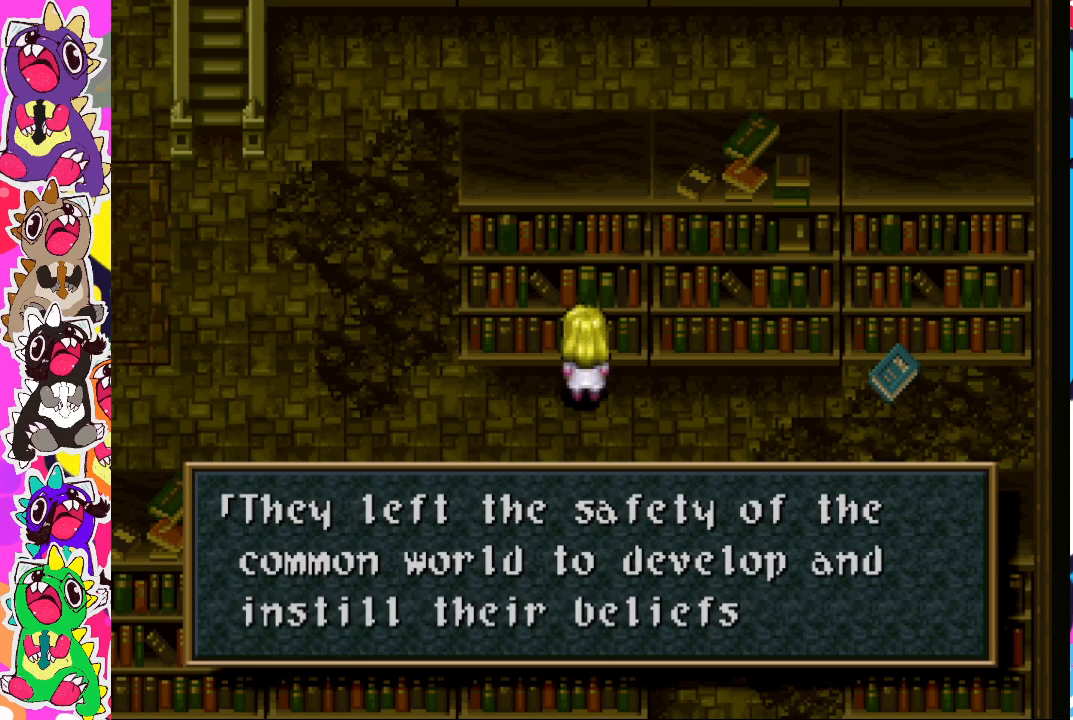
{"buttons": [], "left_stick": "center", "right_stick": "center", "events": []}
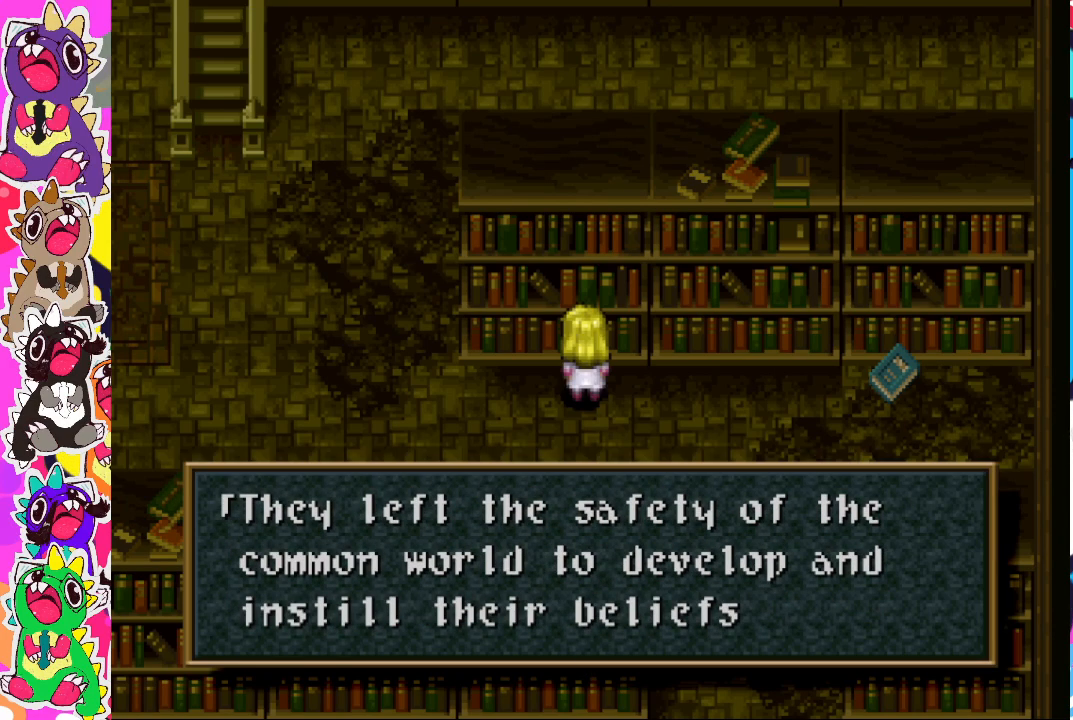
{"buttons": [], "left_stick": "center", "right_stick": "center", "events": []}
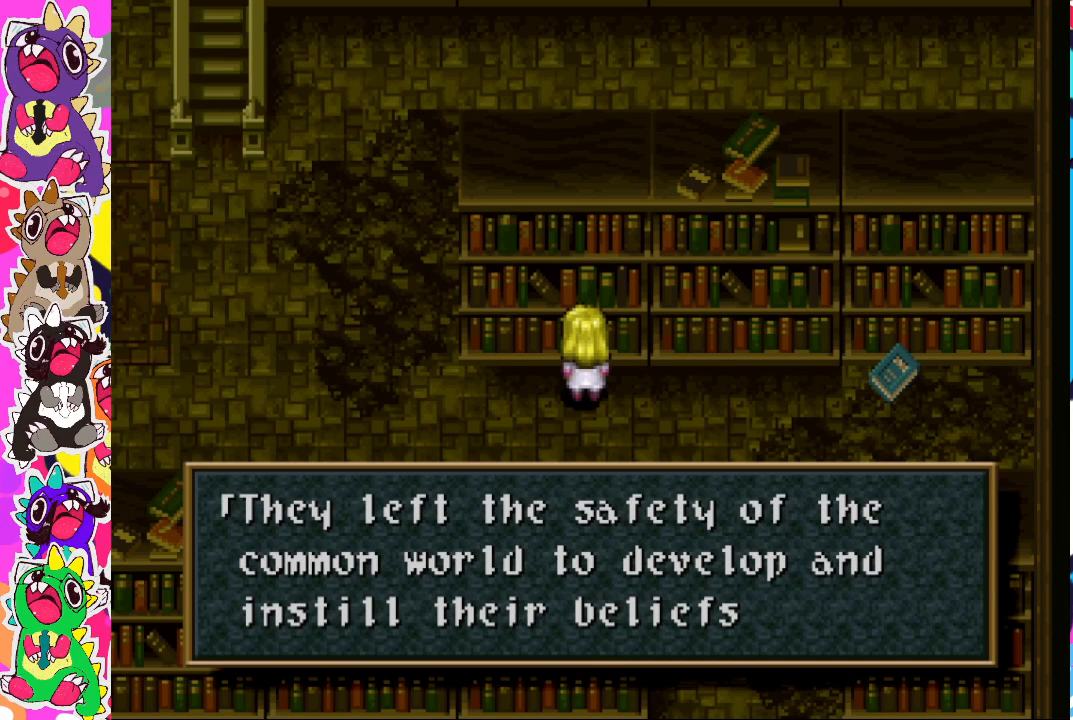
{"buttons": [], "left_stick": "center", "right_stick": "center", "events": [[100, "CROSS", "down"], [217, "CROSS", "up"]]}
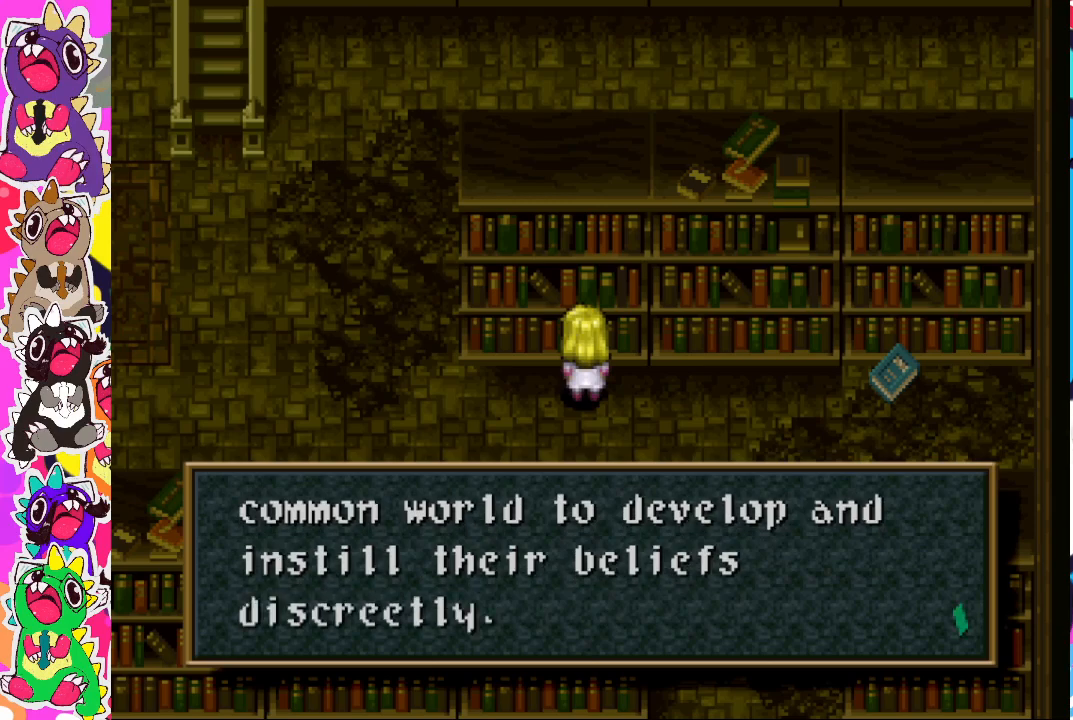
{"buttons": [], "left_stick": "center", "right_stick": "center", "events": []}
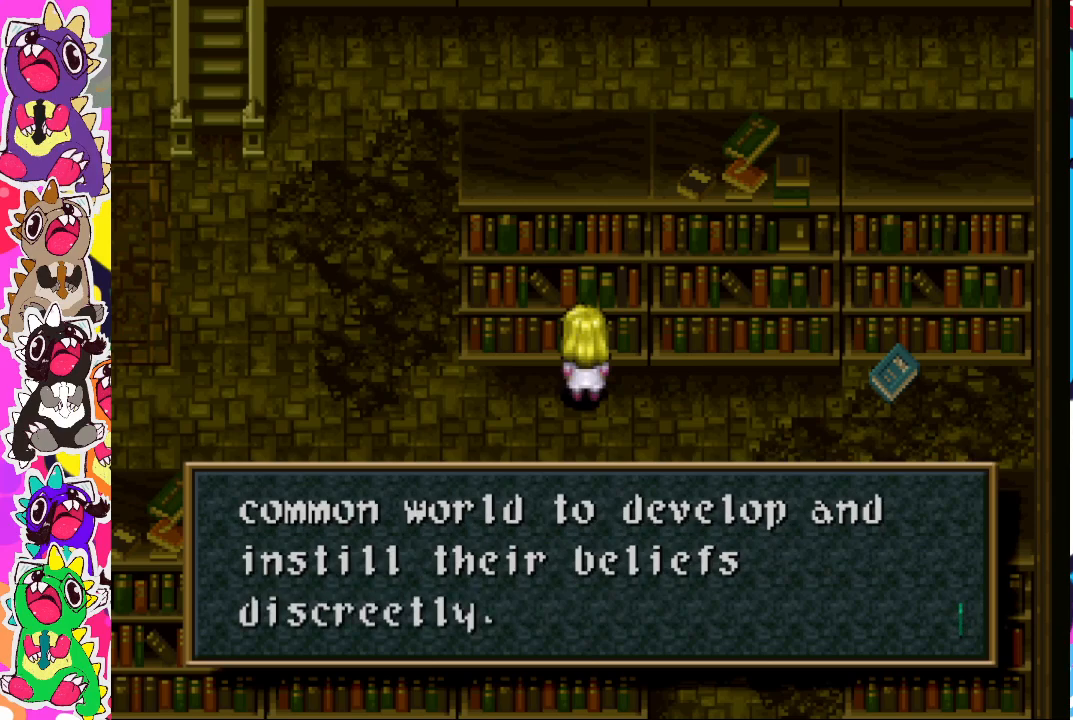
{"buttons": [], "left_stick": "center", "right_stick": "center", "events": [[200, "CROSS", "down"], [317, "CROSS", "up"]]}
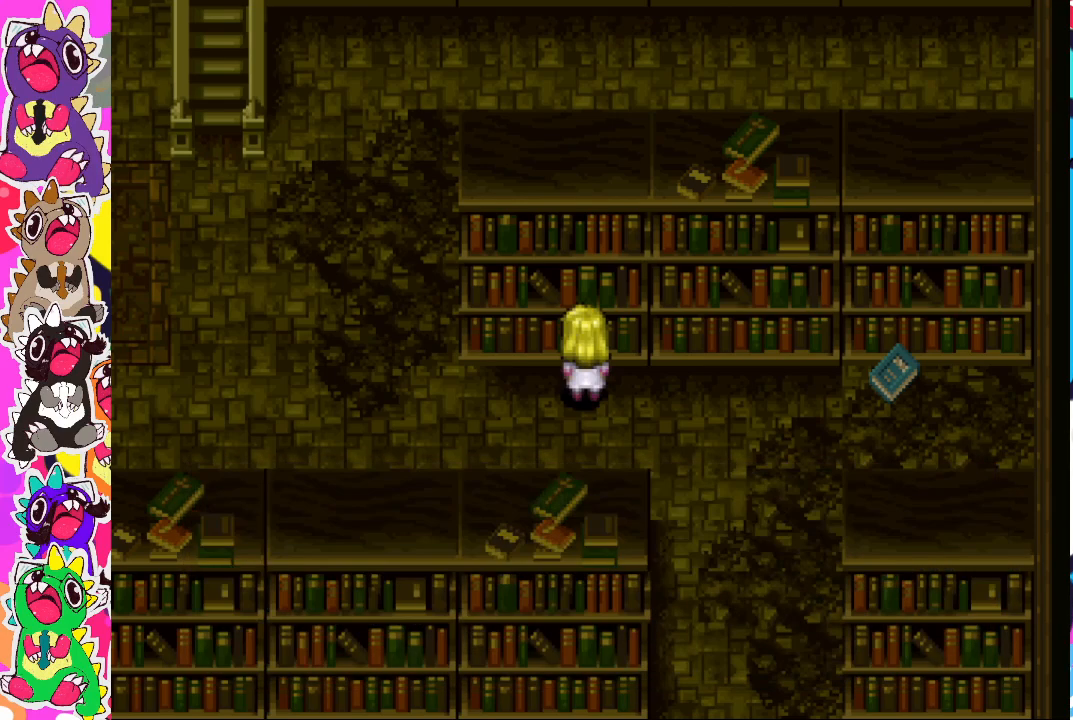
{"buttons": ["DPAD_RIGHT"], "left_stick": "center", "right_stick": "center", "events": [[317, "DPAD_RIGHT", "down"]]}
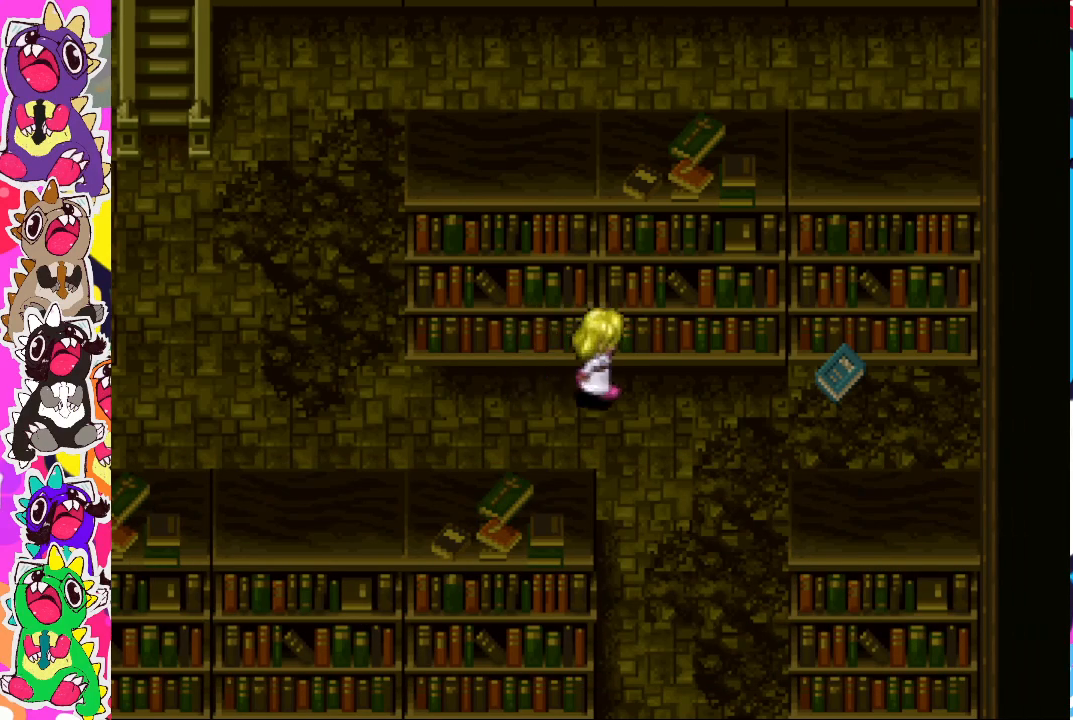
{"buttons": ["DPAD_RIGHT"], "left_stick": "center", "right_stick": "center", "events": []}
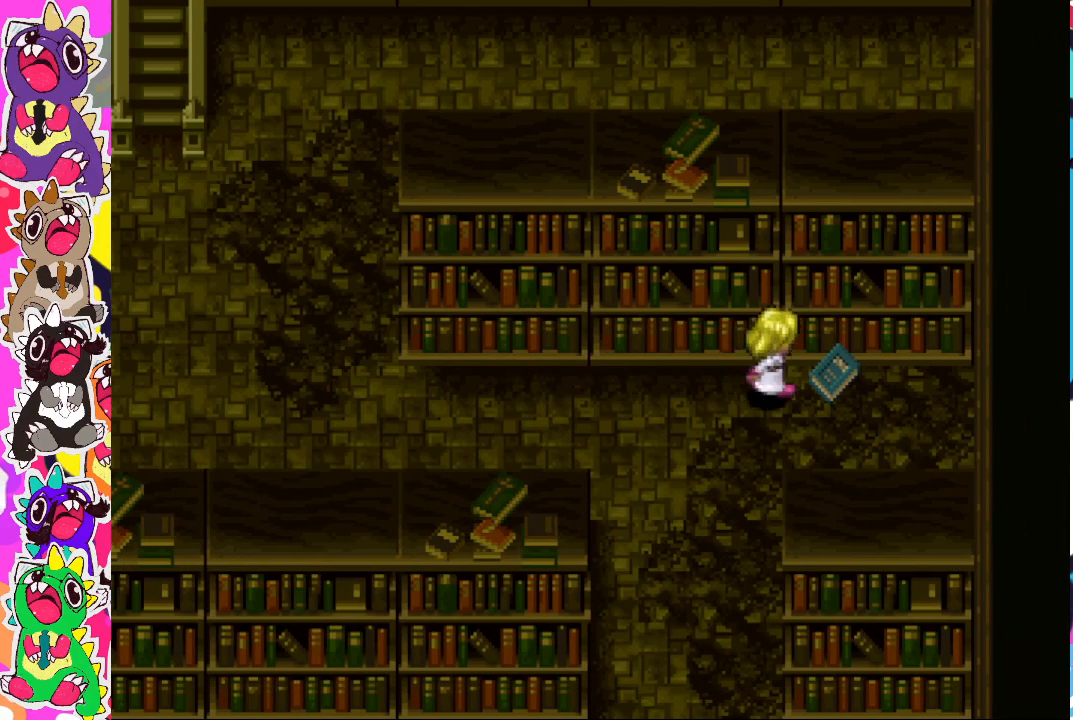
{"buttons": ["DPAD_LEFT"], "left_stick": "center", "right_stick": "center", "events": [[67, "CROSS", "down"], [183, "DPAD_RIGHT", "up"], [217, "CROSS", "up"], [417, "DPAD_LEFT", "down"]]}
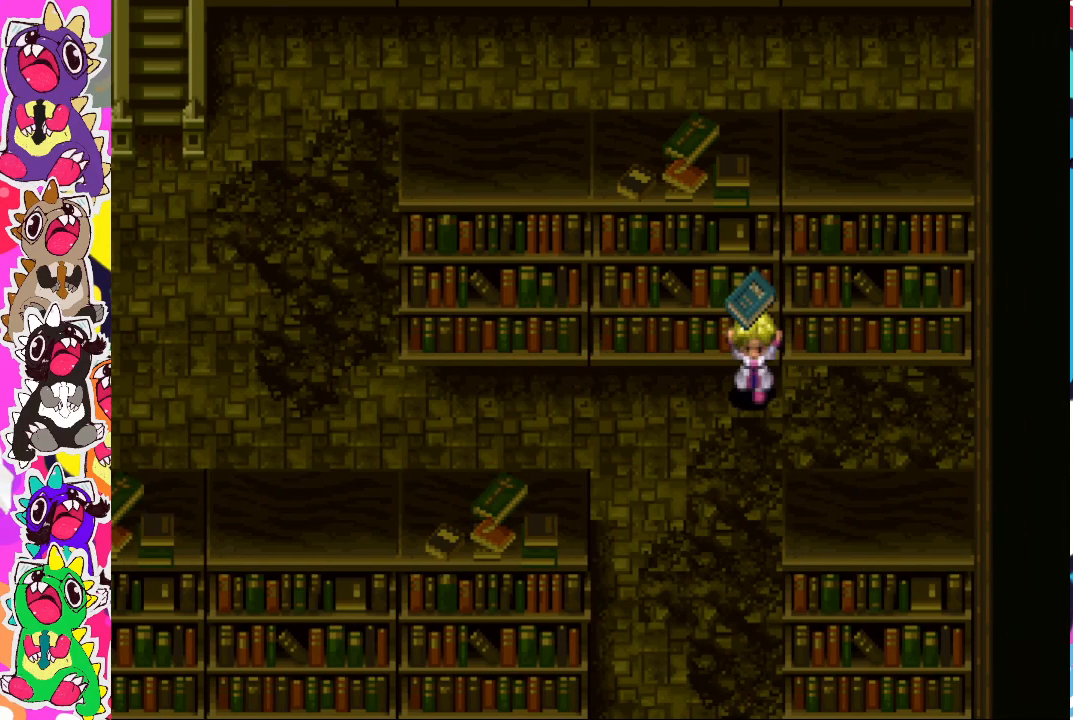
{"buttons": ["DPAD_LEFT"], "left_stick": "center", "right_stick": "center", "events": []}
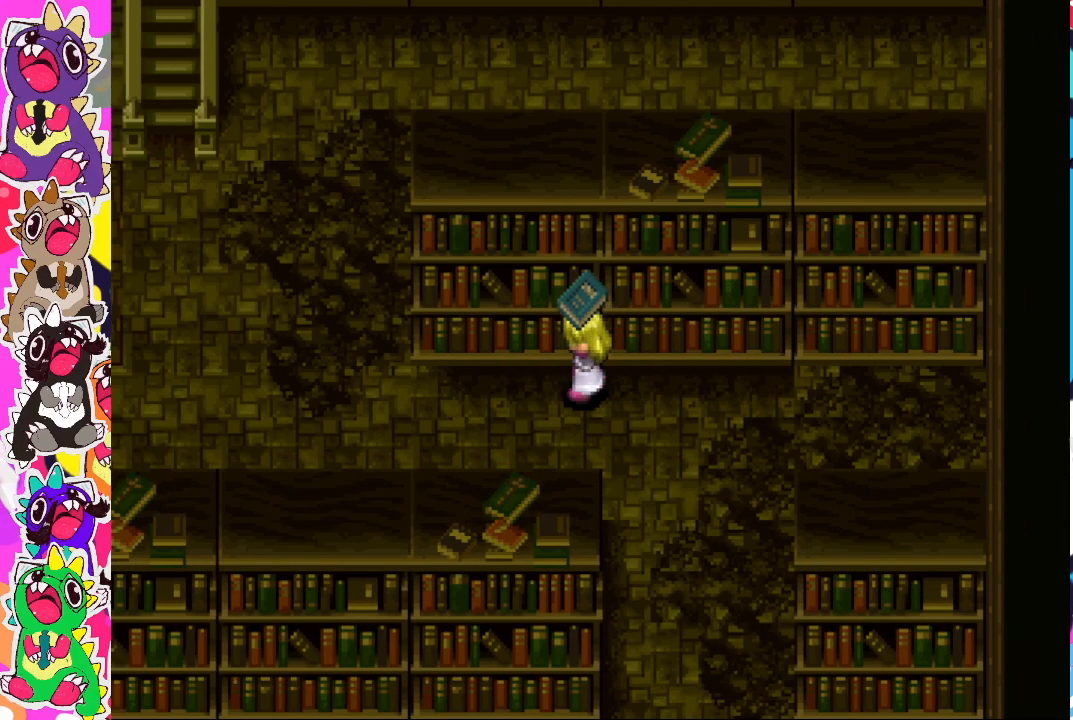
{"buttons": ["DPAD_LEFT"], "left_stick": "center", "right_stick": "center", "events": []}
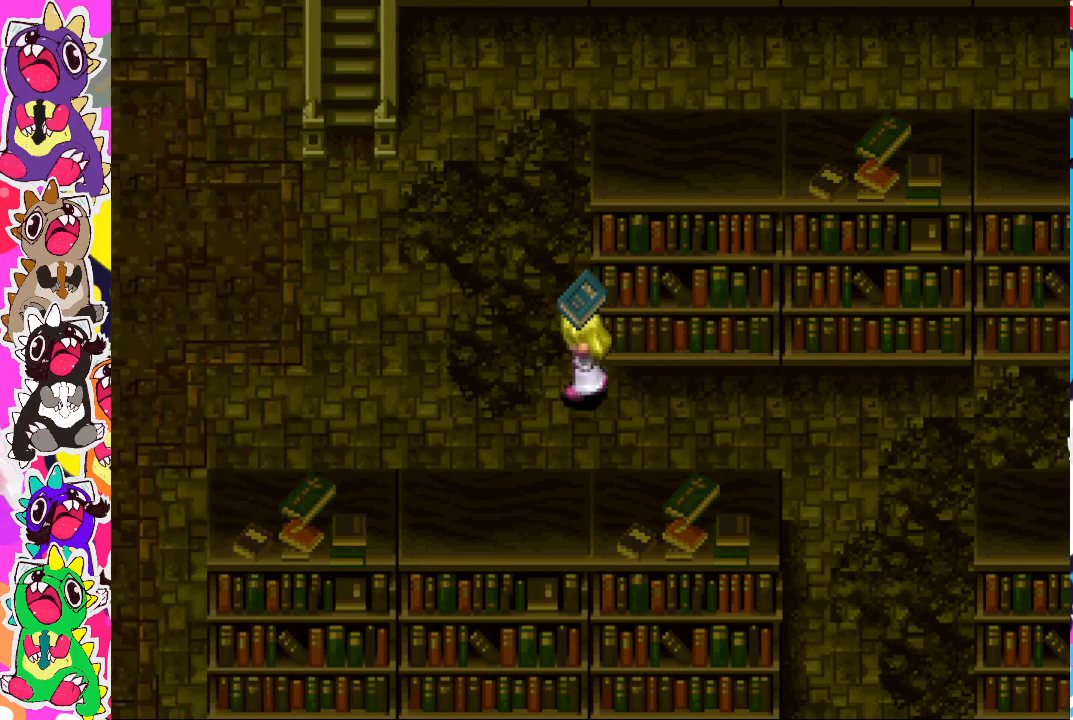
{"buttons": ["DPAD_LEFT"], "left_stick": "center", "right_stick": "center", "events": []}
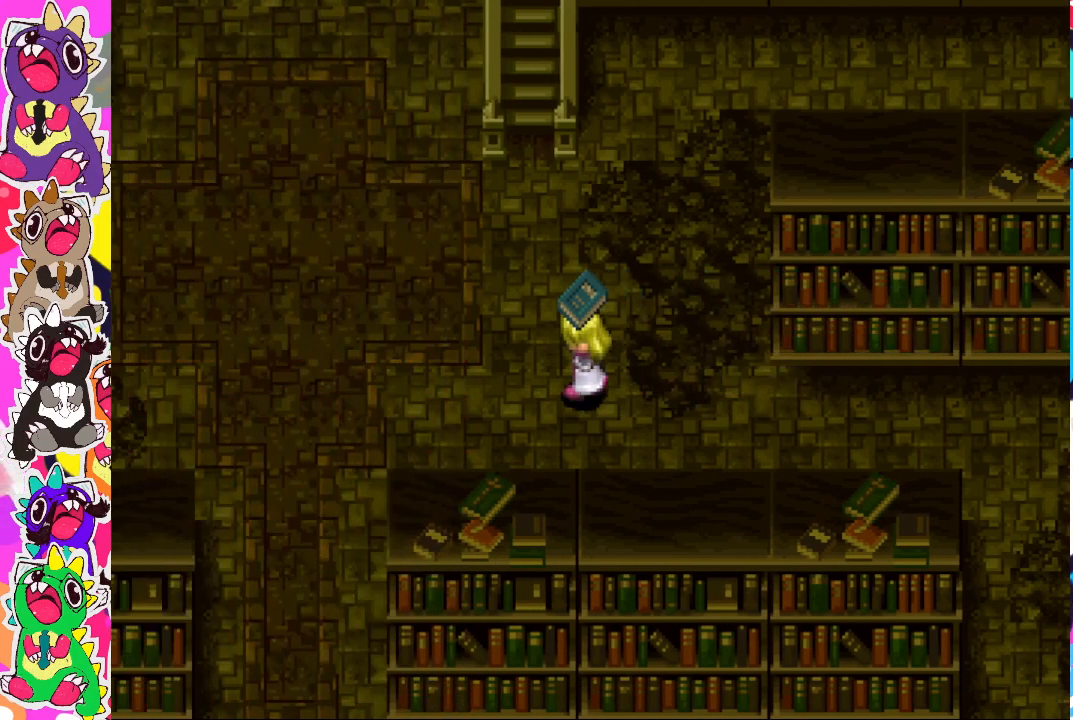
{"buttons": ["DPAD_LEFT"], "left_stick": "center", "right_stick": "center", "events": []}
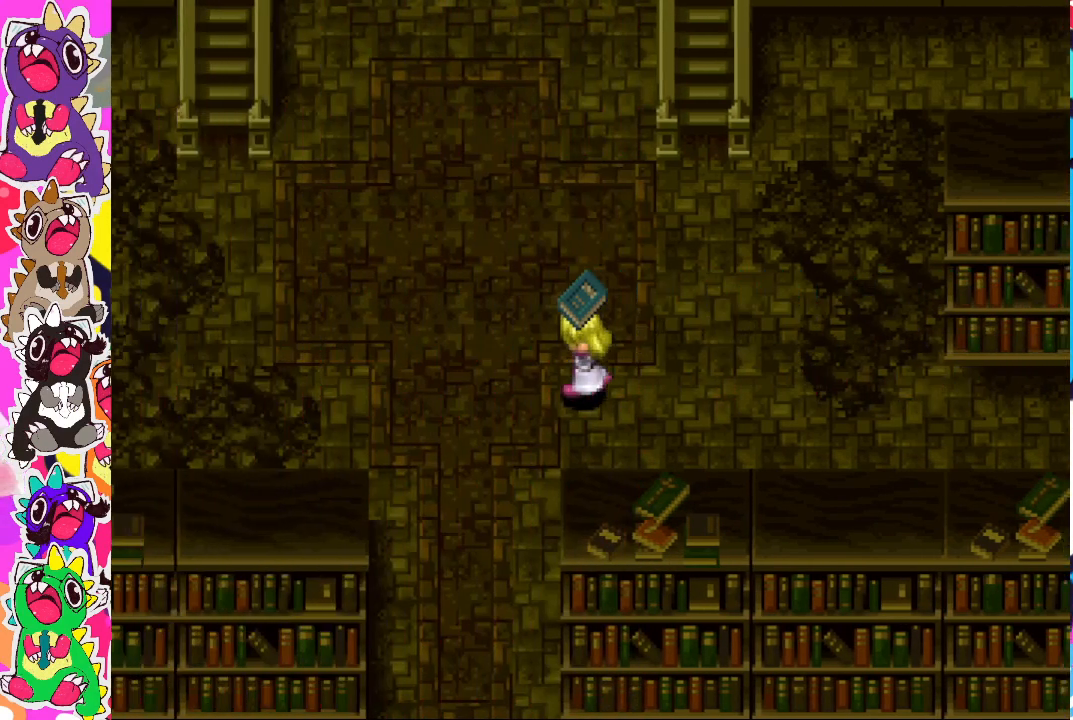
{"buttons": ["DPAD_LEFT"], "left_stick": "center", "right_stick": "center", "events": []}
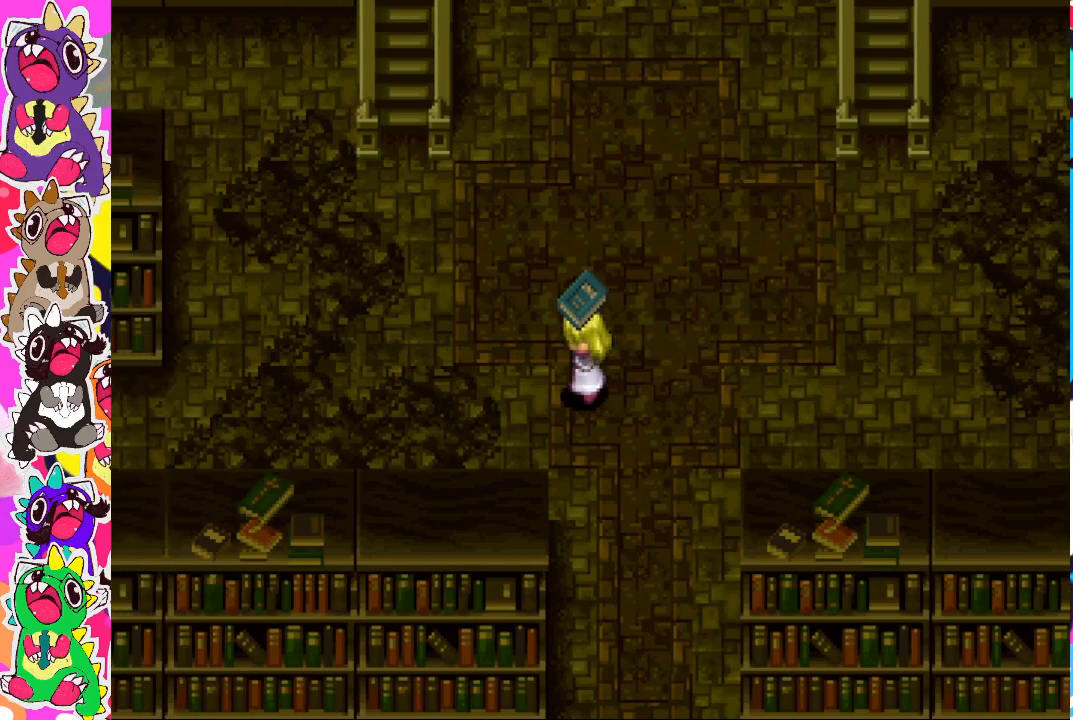
{"buttons": ["DPAD_LEFT"], "left_stick": "center", "right_stick": "center", "events": []}
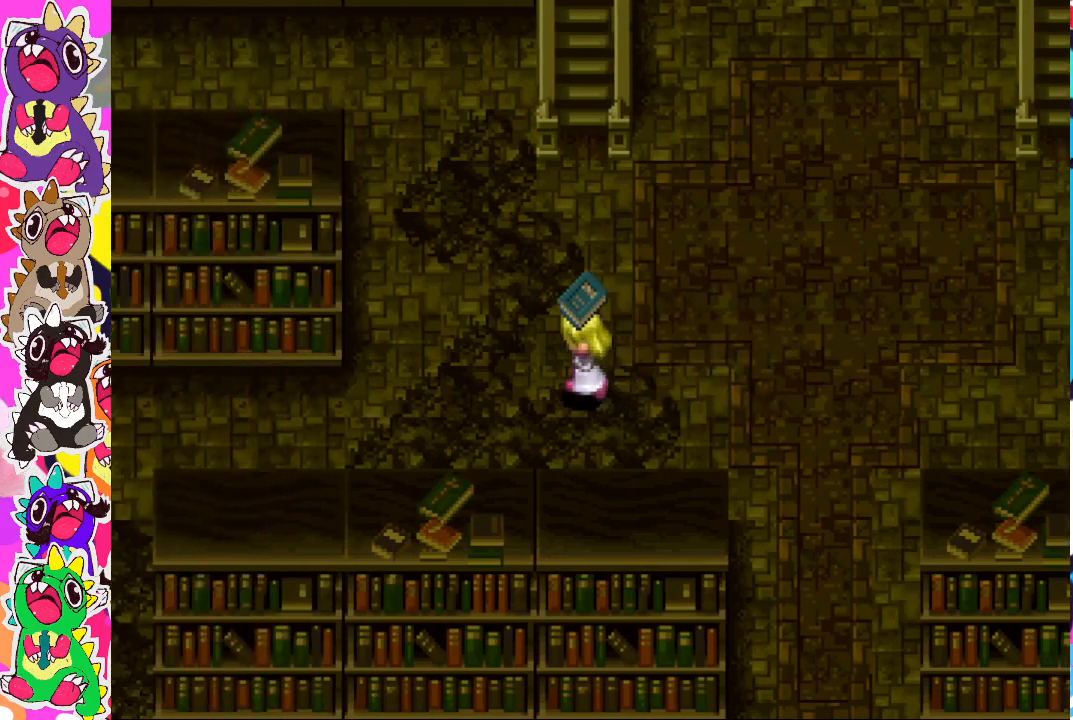
{"buttons": ["DPAD_LEFT"], "left_stick": "center", "right_stick": "center", "events": []}
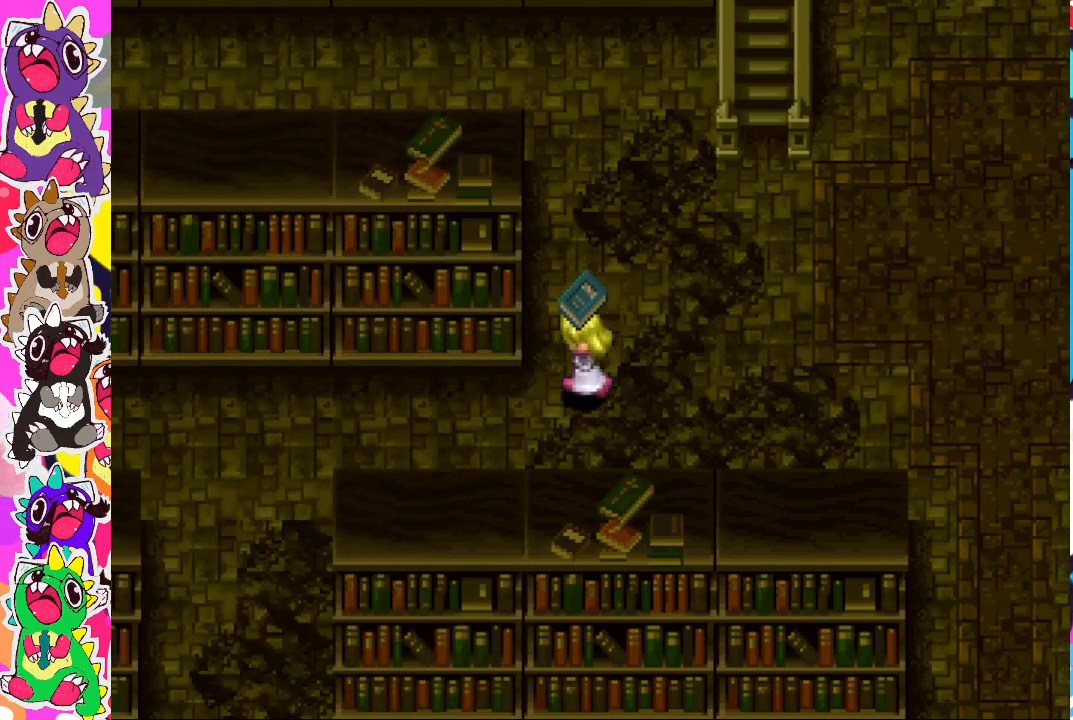
{"buttons": [], "left_stick": "center", "right_stick": "center", "events": [[83, "DPAD_LEFT", "up"], [200, "DPAD_RIGHT", "down"], [300, "DPAD_RIGHT", "up"], [317, "CROSS", "down"], [483, "CROSS", "up"]]}
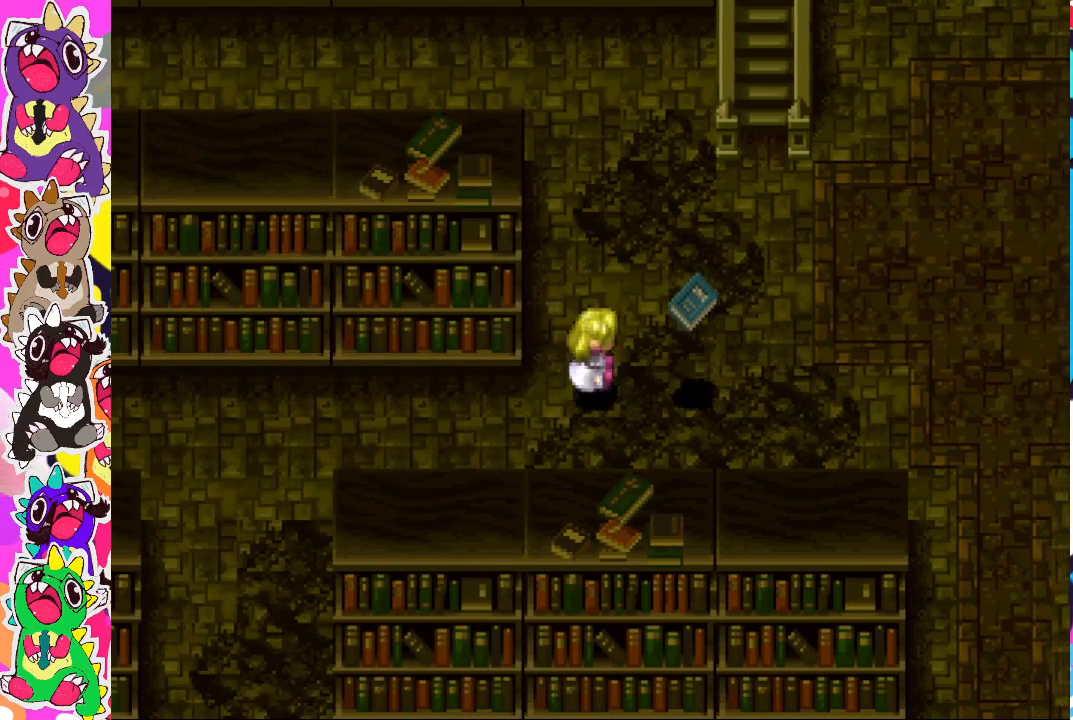
{"buttons": ["DPAD_LEFT"], "left_stick": "center", "right_stick": "center", "events": [[300, "DPAD_LEFT", "down"]]}
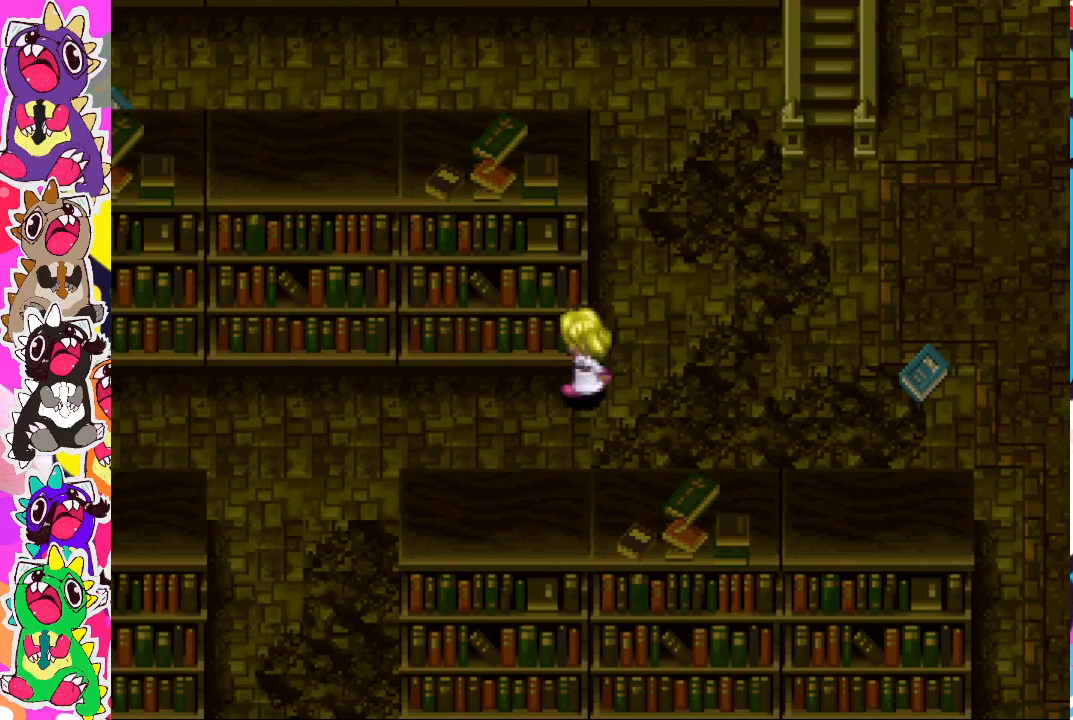
{"buttons": [], "left_stick": "center", "right_stick": "center", "events": [[100, "DPAD_LEFT", "up"], [217, "DPAD_UP", "down"], [317, "CROSS", "down"], [367, "DPAD_UP", "up"], [433, "CROSS", "up"]]}